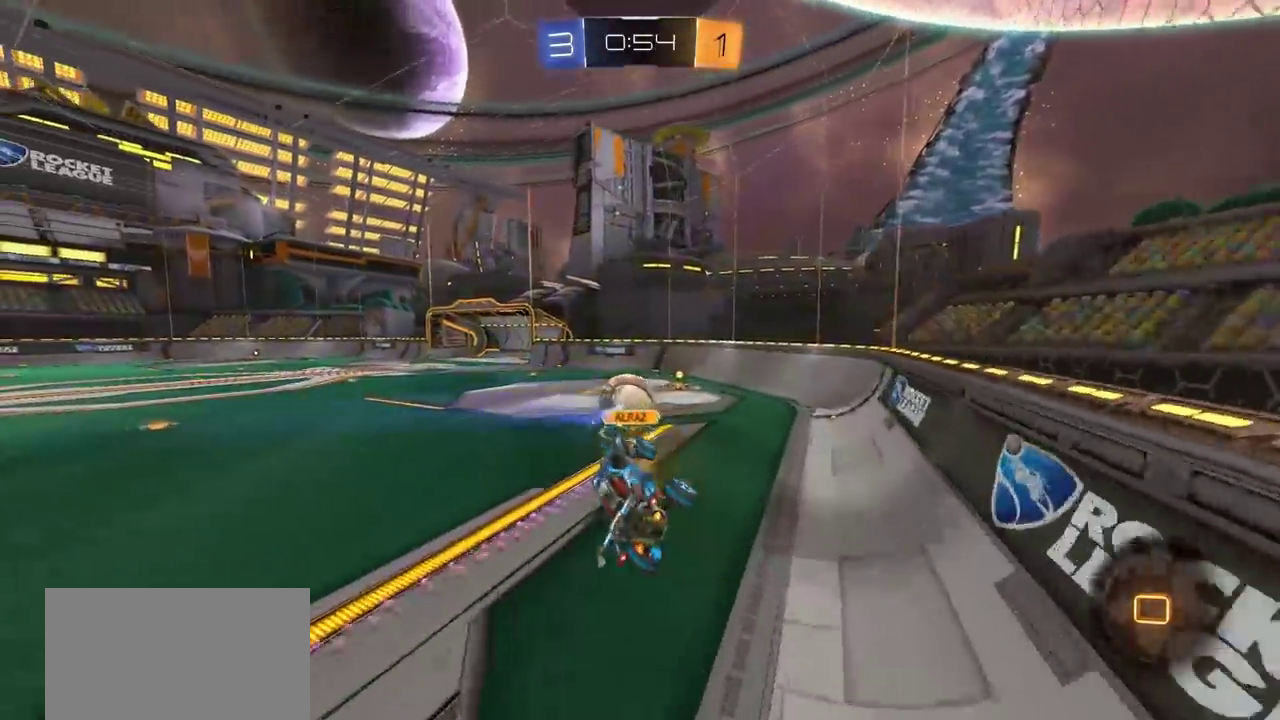
Gameplay with a controller (PlayStation layout); each line is a JSON object with the inputs held at the frame after it (dt_ms = milliseconds from this image to that frame). "events" lists button and stick changes between this image and that frame as [ms after this image, input, new state], when the widget could be followed in between. Not read: R1.
{"dt_ms": 400, "buttons": ["R2"], "left_stick": "center", "right_stick": "center", "events": [[50, "left_stick", "down"], [150, "SQUARE", "up"], [267, "left_stick", "center"], [400, "R2", "down"]]}
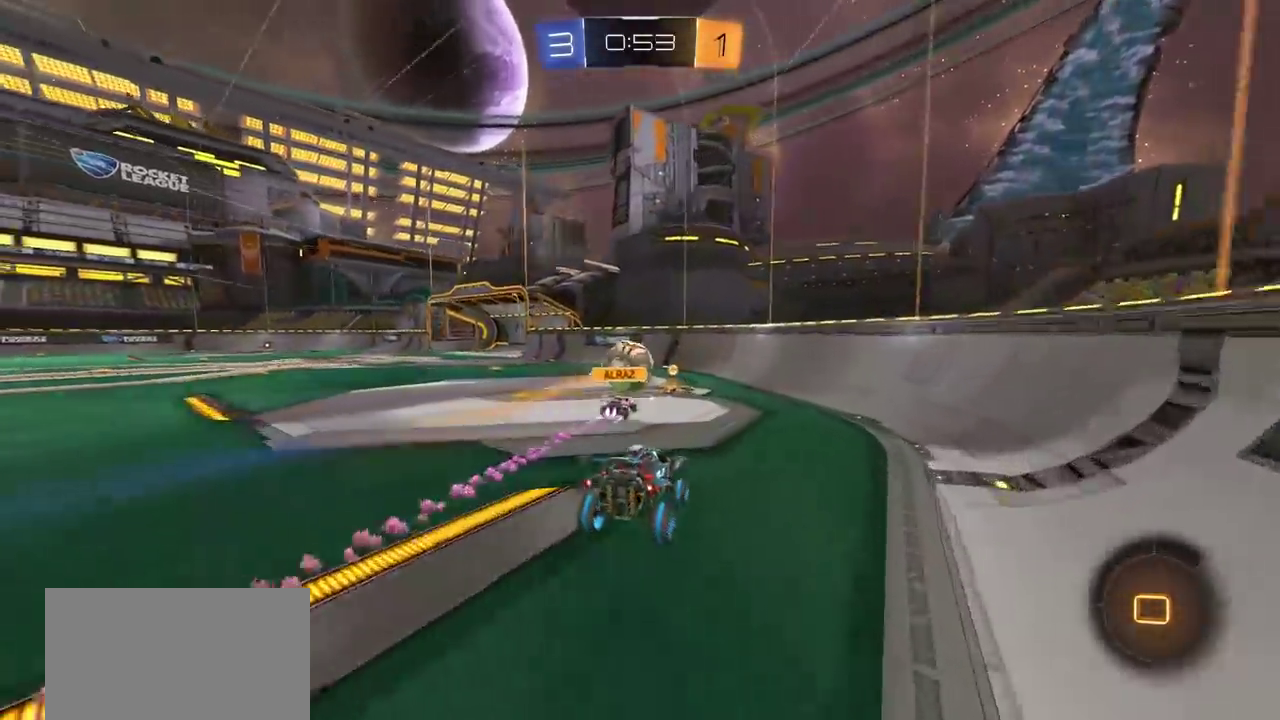
{"dt_ms": 300, "buttons": ["R2"], "left_stick": "left", "right_stick": "center", "events": [[150, "left_stick", "down"], [250, "left_stick", "left"]]}
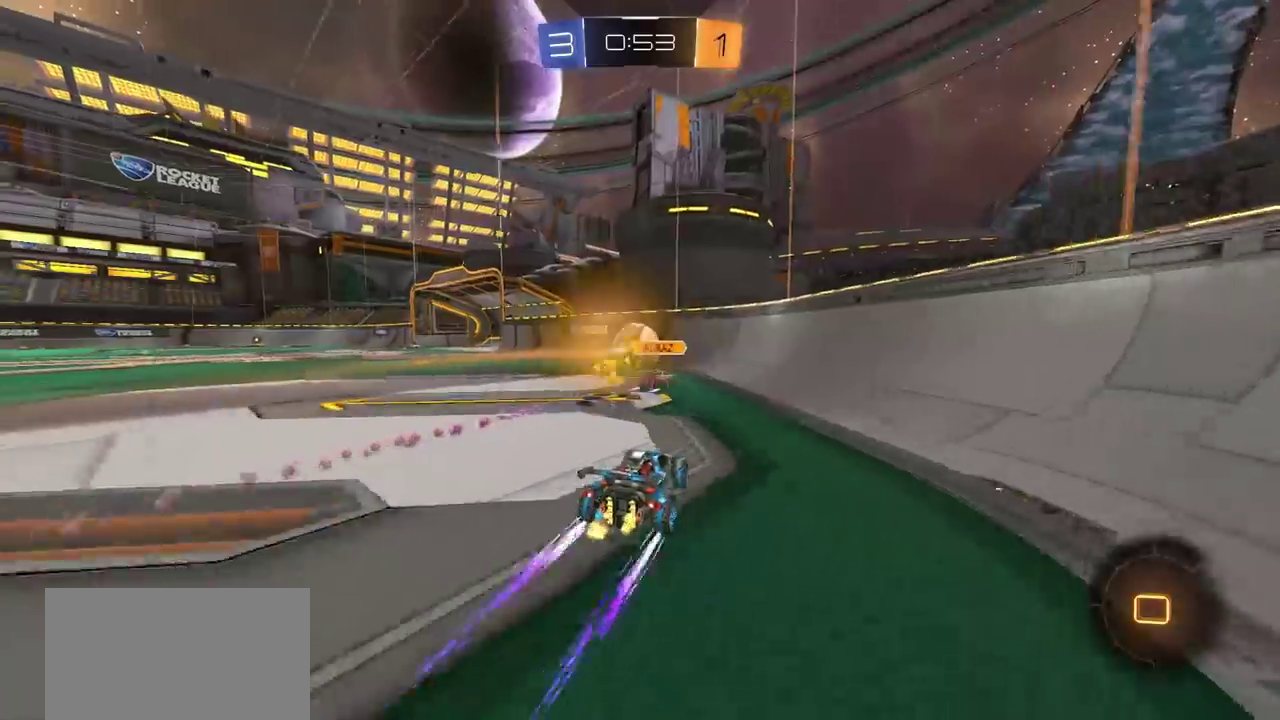
{"dt_ms": 800, "buttons": ["R2"], "left_stick": "left", "right_stick": "center", "events": [[183, "L1", "down"], [267, "L1", "up"], [350, "R2", "up"], [400, "R2", "down"], [467, "TRIANGLE", "down"], [517, "left_stick", "center"], [600, "TRIANGLE", "up"], [667, "left_stick", "left"]]}
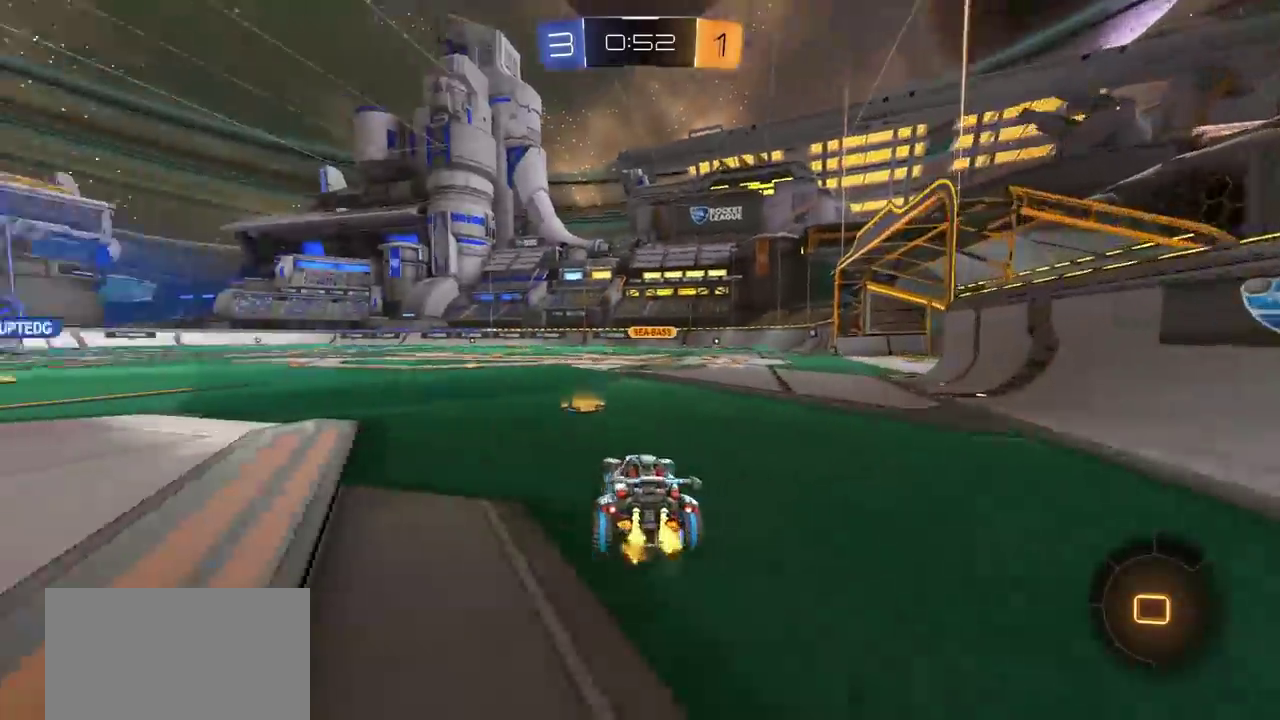
{"dt_ms": 400, "buttons": ["R2"], "left_stick": "left", "right_stick": "center", "events": []}
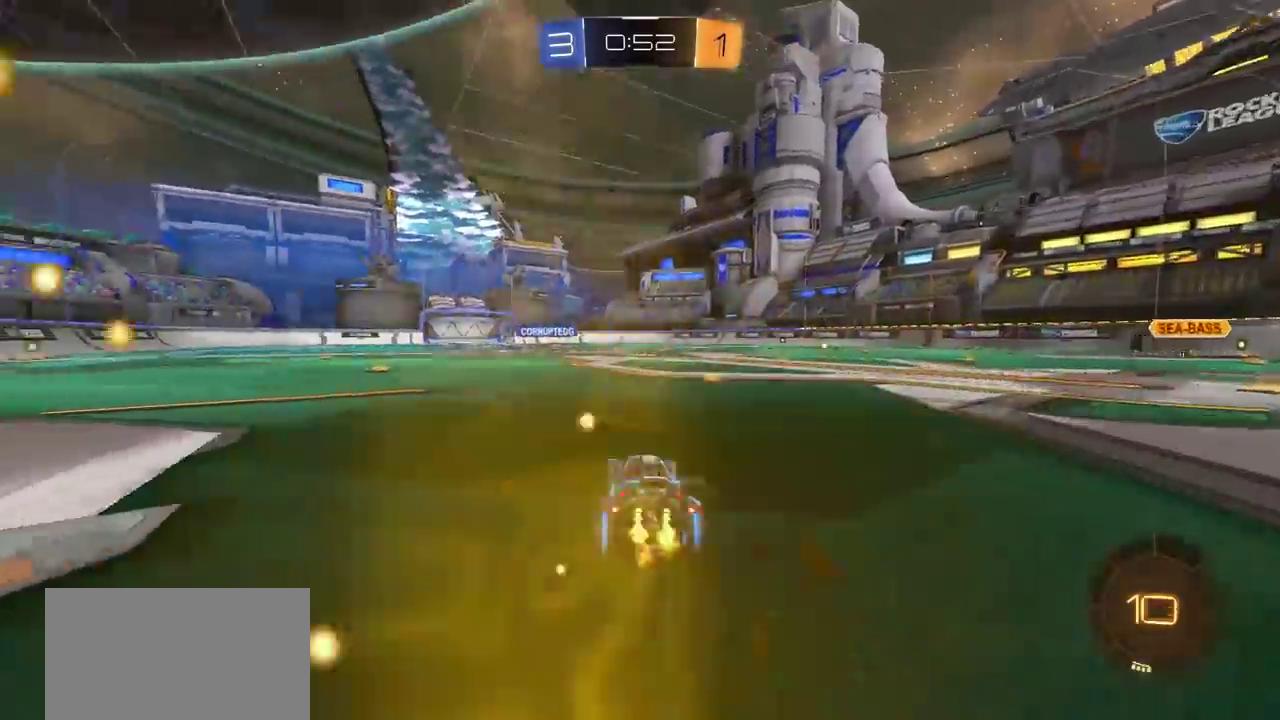
{"dt_ms": 600, "buttons": [], "left_stick": "center", "right_stick": "center", "events": [[100, "left_stick", "center"], [233, "CROSS", "down"], [300, "CROSS", "up"], [300, "left_stick", "up-left"], [317, "L1", "down"], [350, "CROSS", "down"], [517, "L1", "up"], [550, "CROSS", "up"], [550, "R2", "up"], [550, "left_stick", "center"]]}
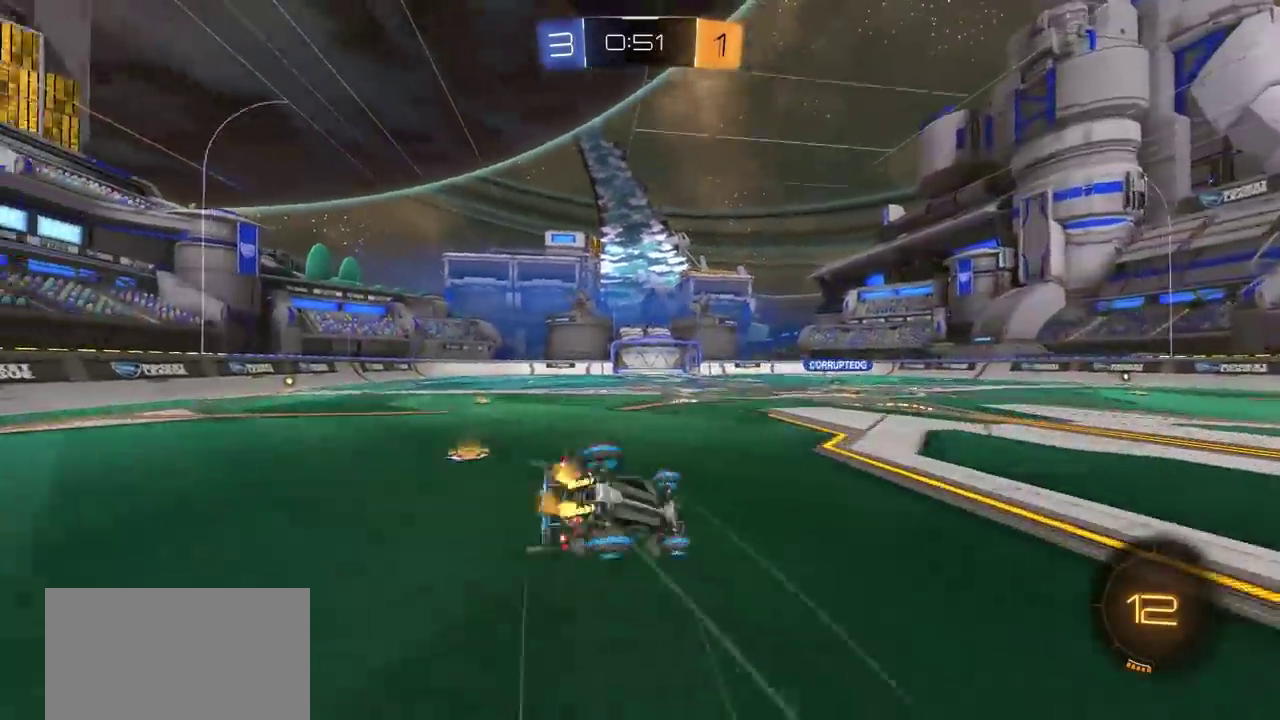
{"dt_ms": 400, "buttons": [], "left_stick": "center", "right_stick": "center", "events": [[67, "TRIANGLE", "down"], [200, "TRIANGLE", "up"]]}
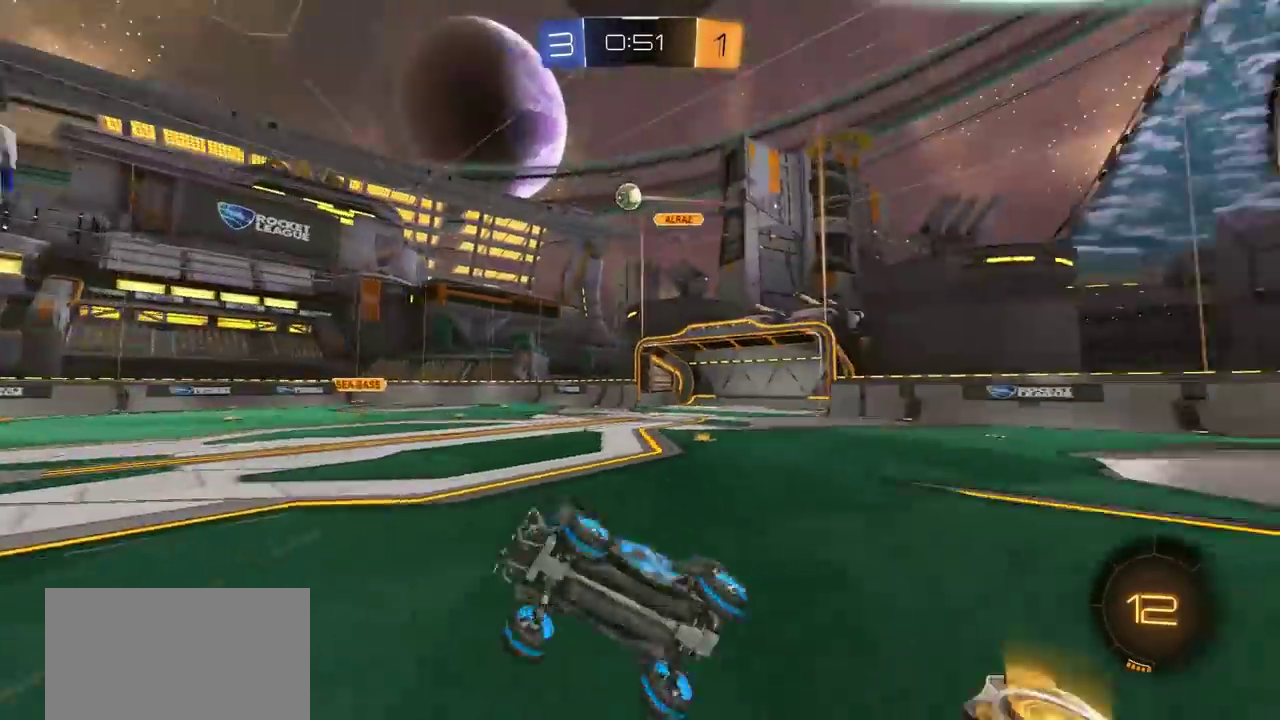
{"dt_ms": 500, "buttons": ["TRIANGLE", "R2"], "left_stick": "left", "right_stick": "center", "events": [[133, "L1", "down"], [217, "left_stick", "left"], [233, "L1", "up"], [367, "R2", "down"], [400, "TRIANGLE", "down"]]}
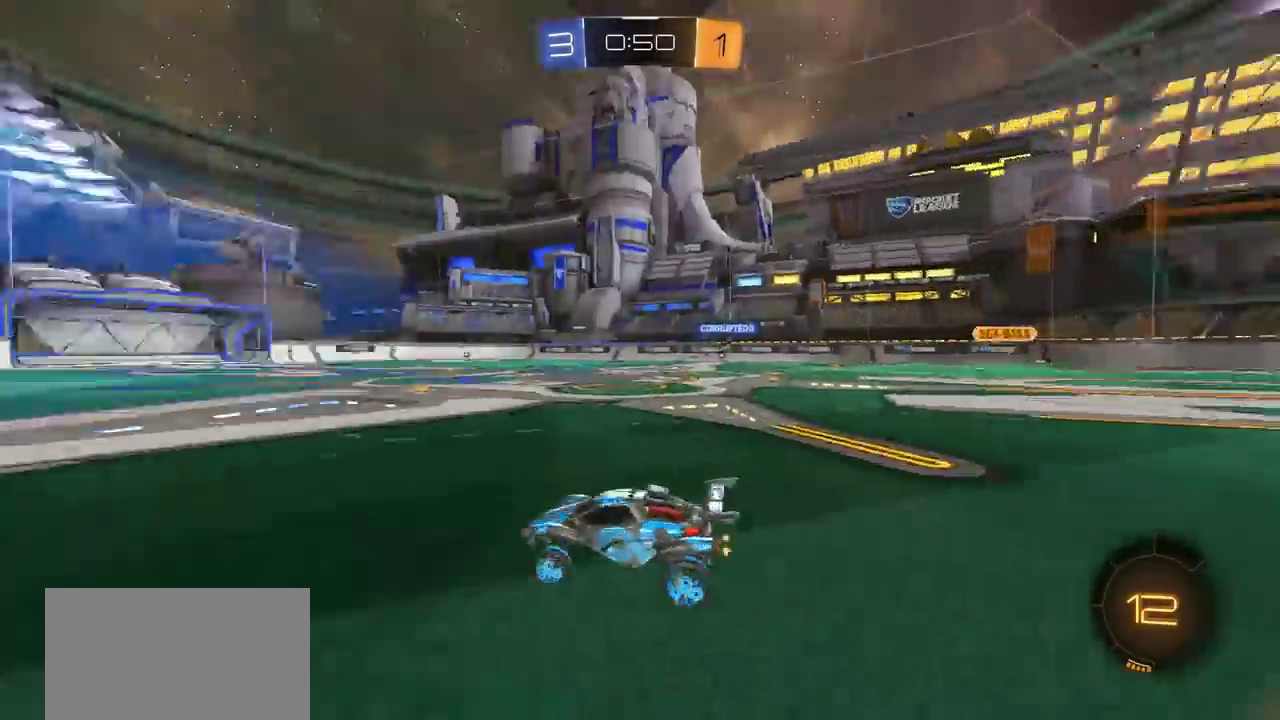
{"dt_ms": 600, "buttons": ["CIRCLE", "TRIANGLE", "R2"], "left_stick": "left", "right_stick": "center", "events": [[33, "TRIANGLE", "up"], [467, "CIRCLE", "down"], [533, "TRIANGLE", "down"]]}
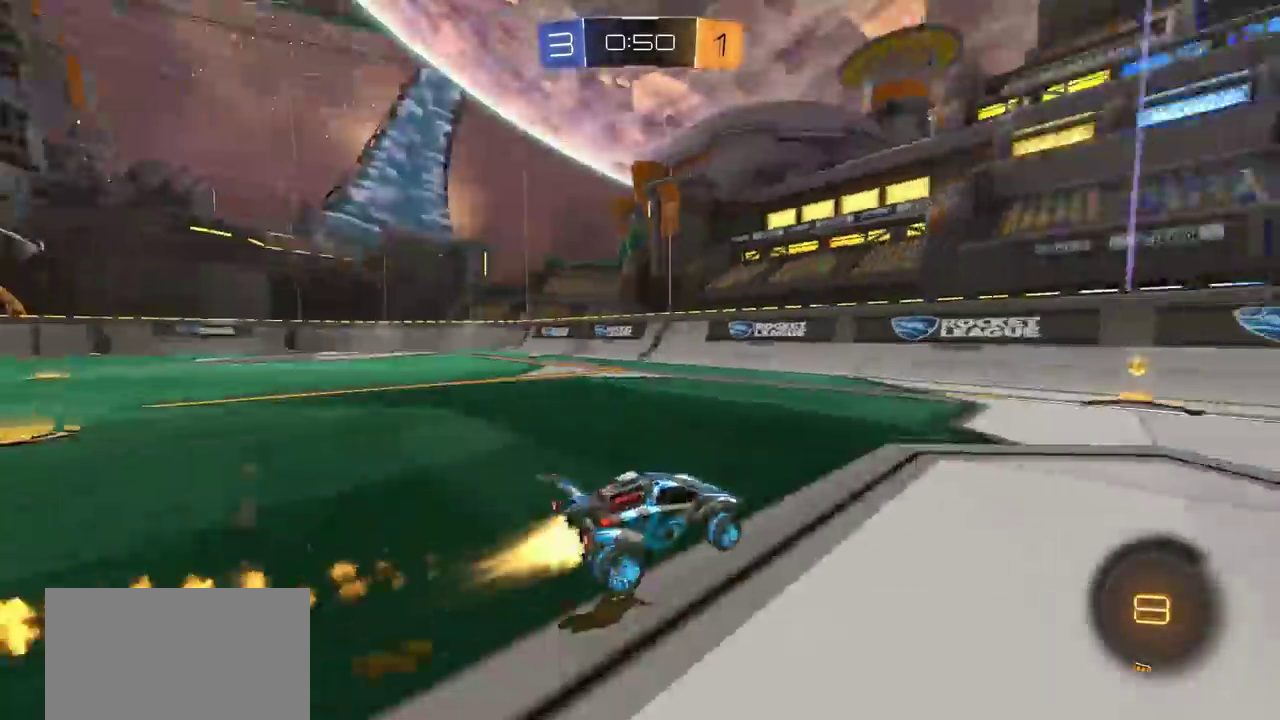
{"dt_ms": 400, "buttons": ["CIRCLE", "R2"], "left_stick": "right", "right_stick": "center", "events": [[33, "left_stick", "center"], [50, "TRIANGLE", "up"], [200, "left_stick", "right"]]}
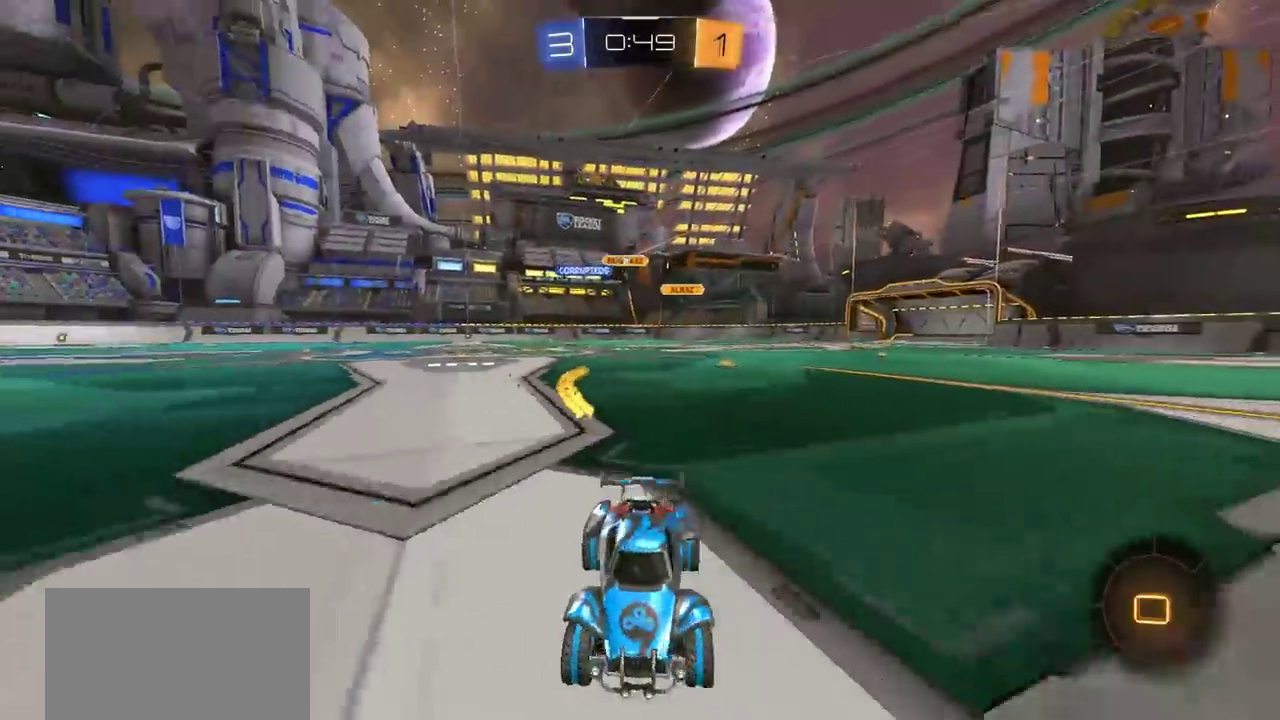
{"dt_ms": 300, "buttons": ["CIRCLE", "R2"], "left_stick": "right", "right_stick": "center", "events": [[200, "L1", "down"], [300, "L1", "up"]]}
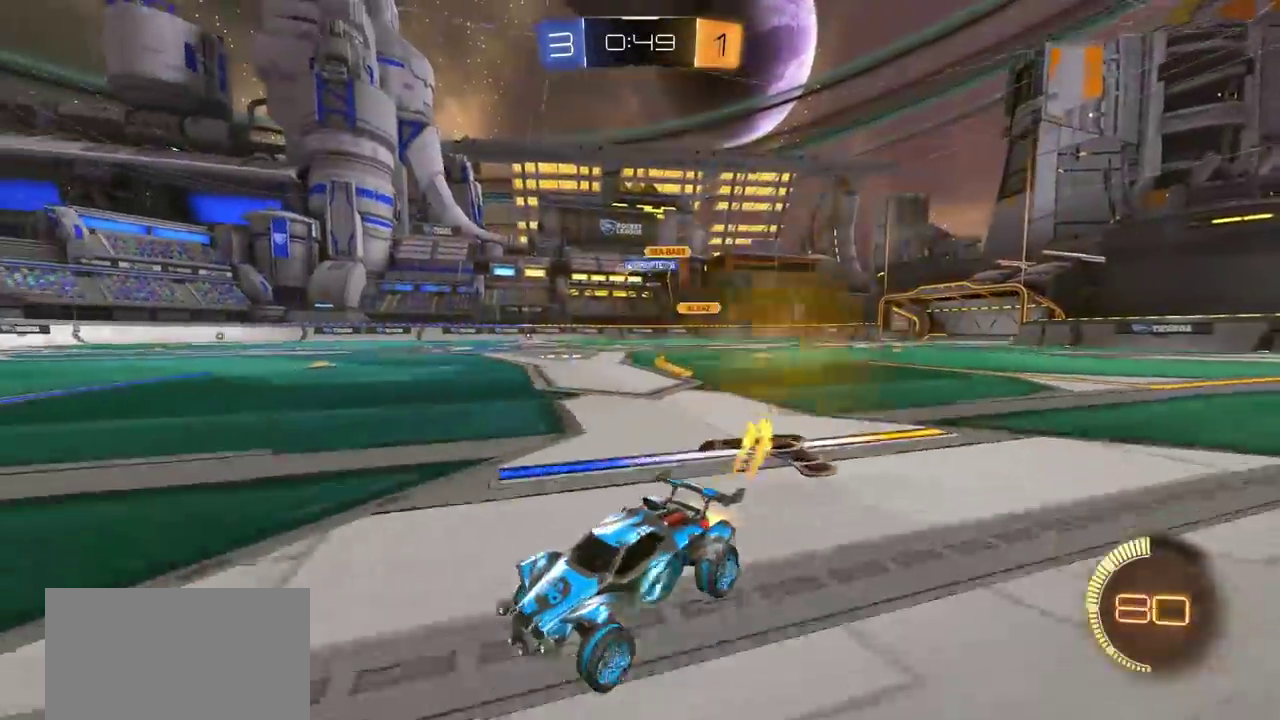
{"dt_ms": 800, "buttons": ["CROSS"], "left_stick": "up-right", "right_stick": "center", "events": [[400, "left_stick", "center"], [517, "CROSS", "down"], [517, "left_stick", "right"], [533, "L1", "down"], [567, "CIRCLE", "up"], [600, "left_stick", "up-right"], [683, "left_stick", "down-left"], [733, "R2", "up"], [750, "L1", "up"], [750, "left_stick", "up-right"]]}
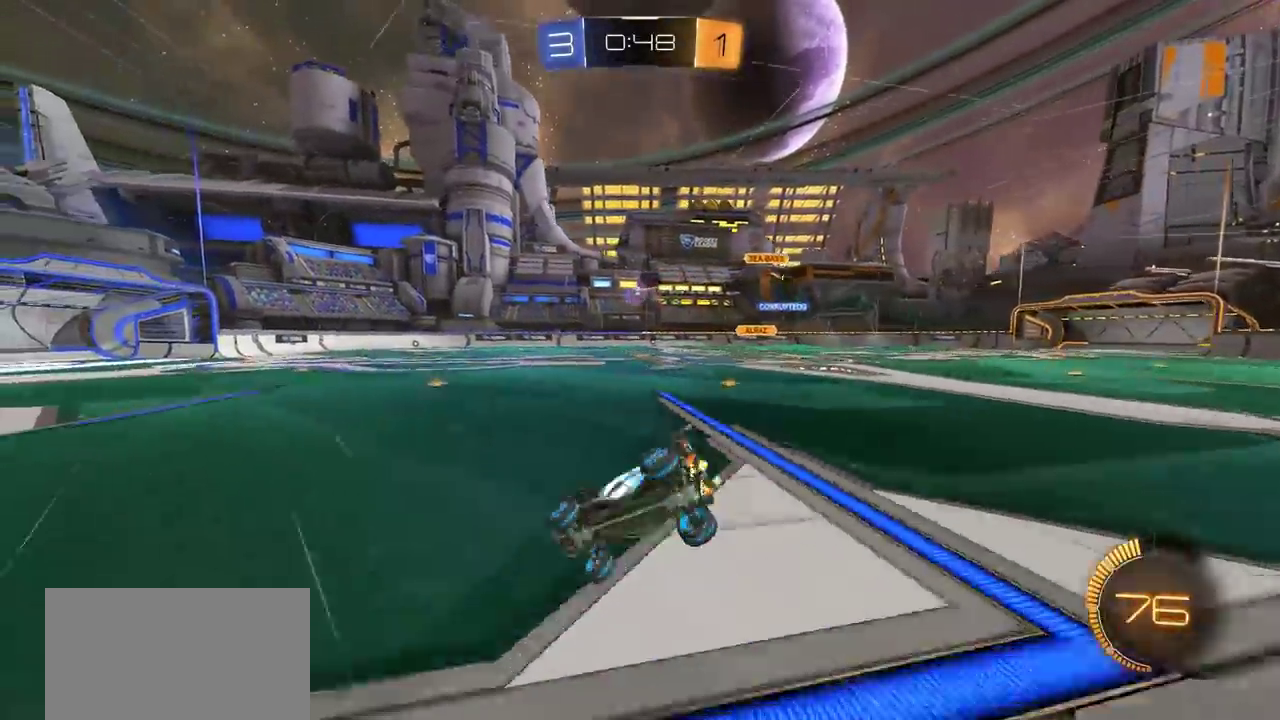
{"dt_ms": 400, "buttons": [], "left_stick": "center", "right_stick": "center", "events": [[17, "CROSS", "up"], [67, "left_stick", "center"]]}
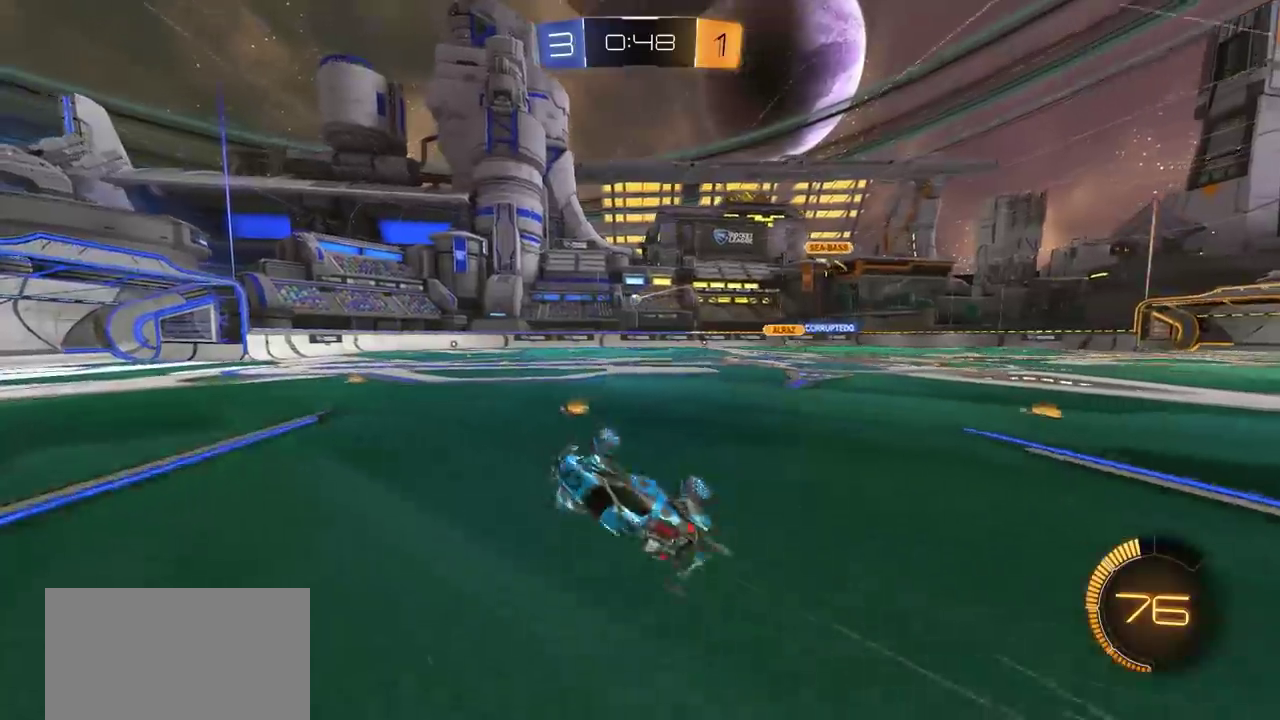
{"dt_ms": 600, "buttons": ["R2"], "left_stick": "center", "right_stick": "center", "events": [[433, "R2", "down"], [433, "left_stick", "left"], [600, "left_stick", "center"]]}
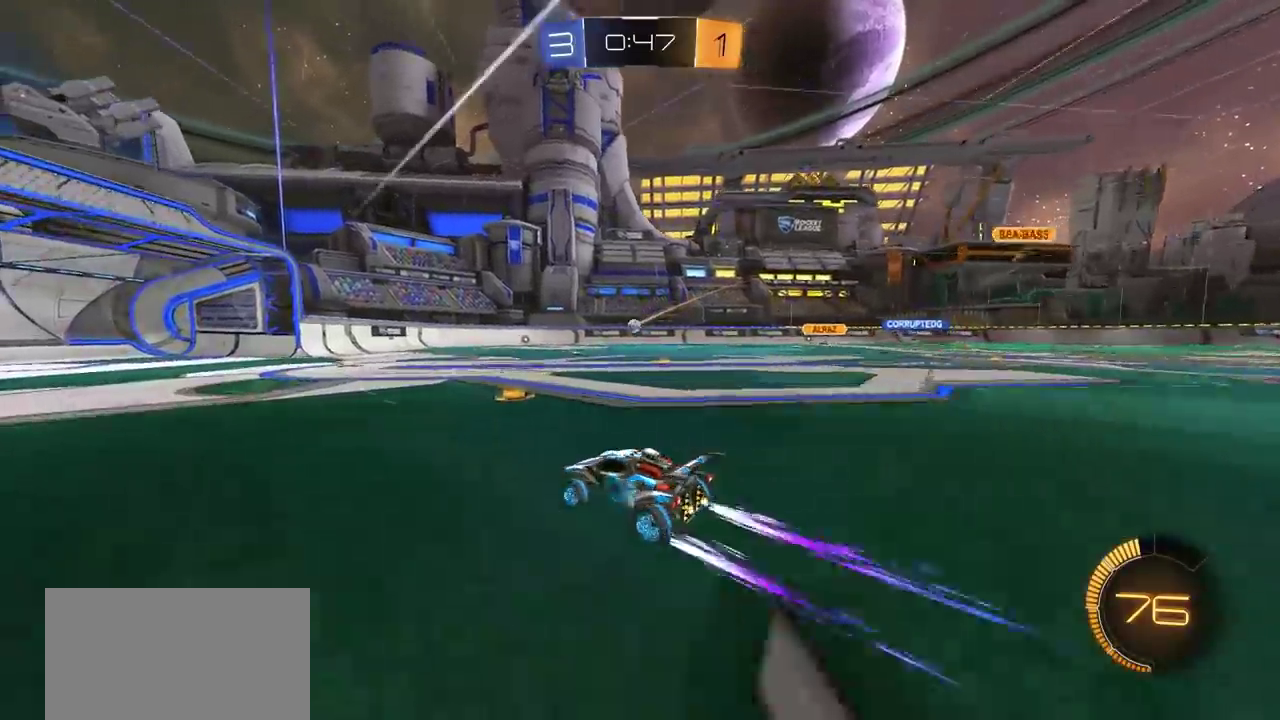
{"dt_ms": 400, "buttons": ["R2"], "left_stick": "center", "right_stick": "center", "events": []}
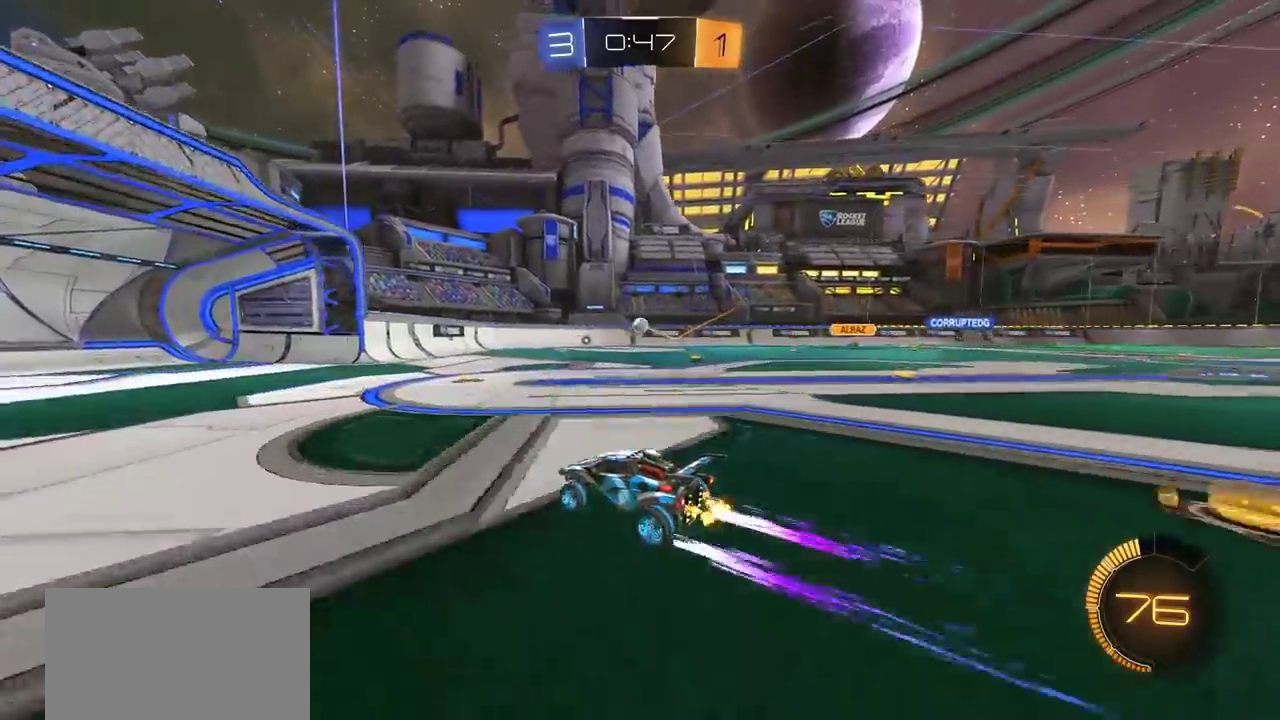
{"dt_ms": 500, "buttons": [], "left_stick": "center", "right_stick": "center", "events": [[83, "R2", "up"], [233, "left_stick", "right"], [433, "left_stick", "center"]]}
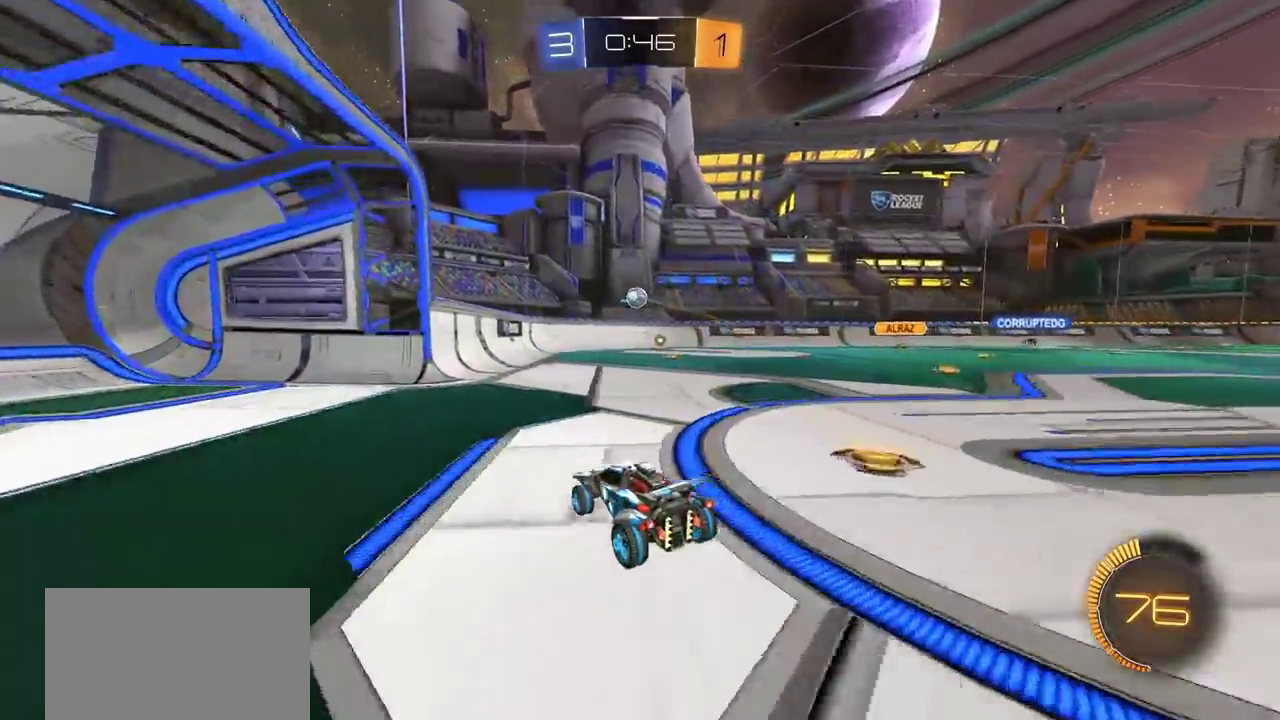
{"dt_ms": 500, "buttons": [], "left_stick": "center", "right_stick": "center", "events": []}
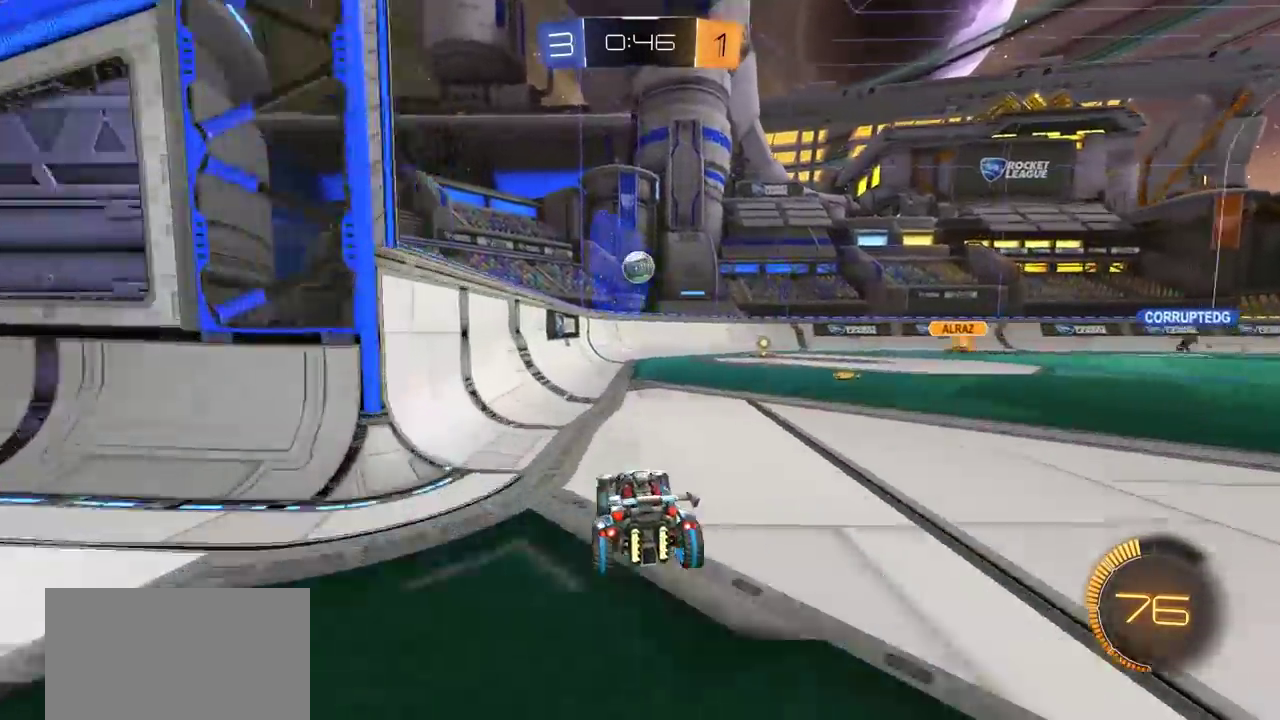
{"dt_ms": 700, "buttons": ["CIRCLE"], "left_stick": "right", "right_stick": "center", "events": [[200, "CROSS", "down"], [200, "left_stick", "down"], [300, "CIRCLE", "down"], [317, "left_stick", "center"], [350, "CROSS", "up"], [417, "CROSS", "down"], [500, "SQUARE", "down"], [617, "SQUARE", "up"], [617, "left_stick", "right"], [633, "CROSS", "up"]]}
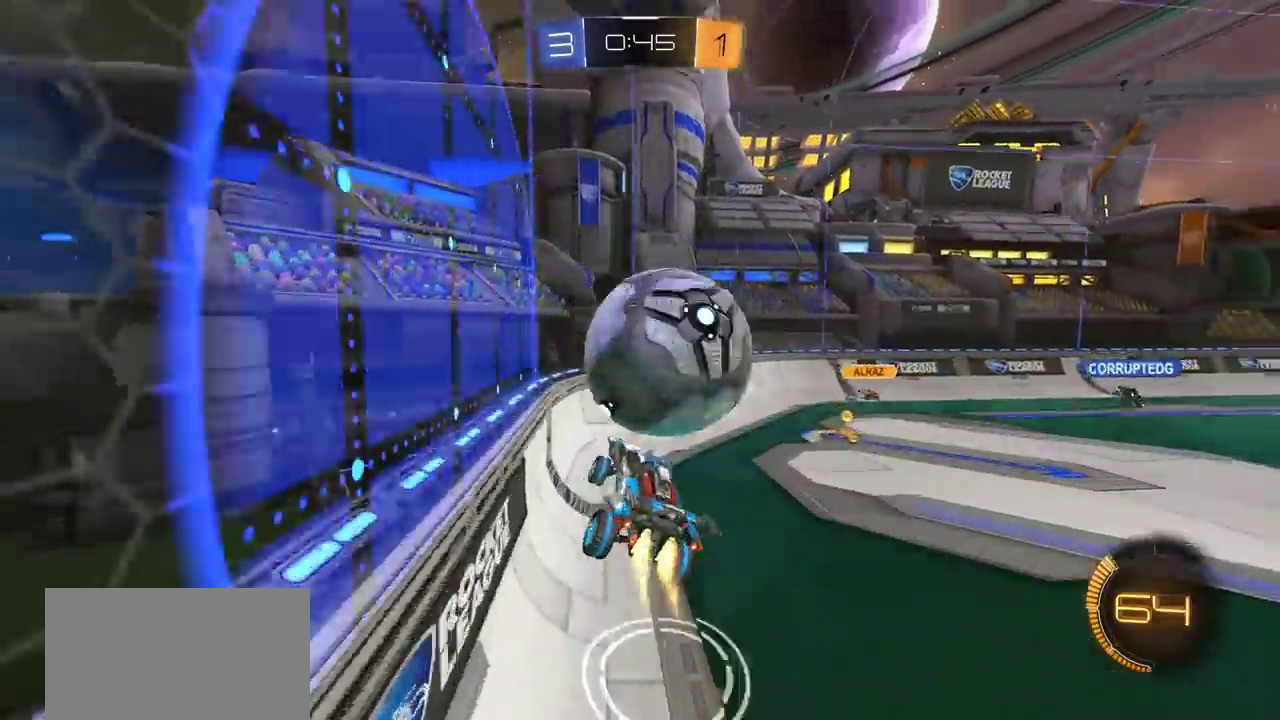
{"dt_ms": 300, "buttons": [], "left_stick": "up-right", "right_stick": "center"}
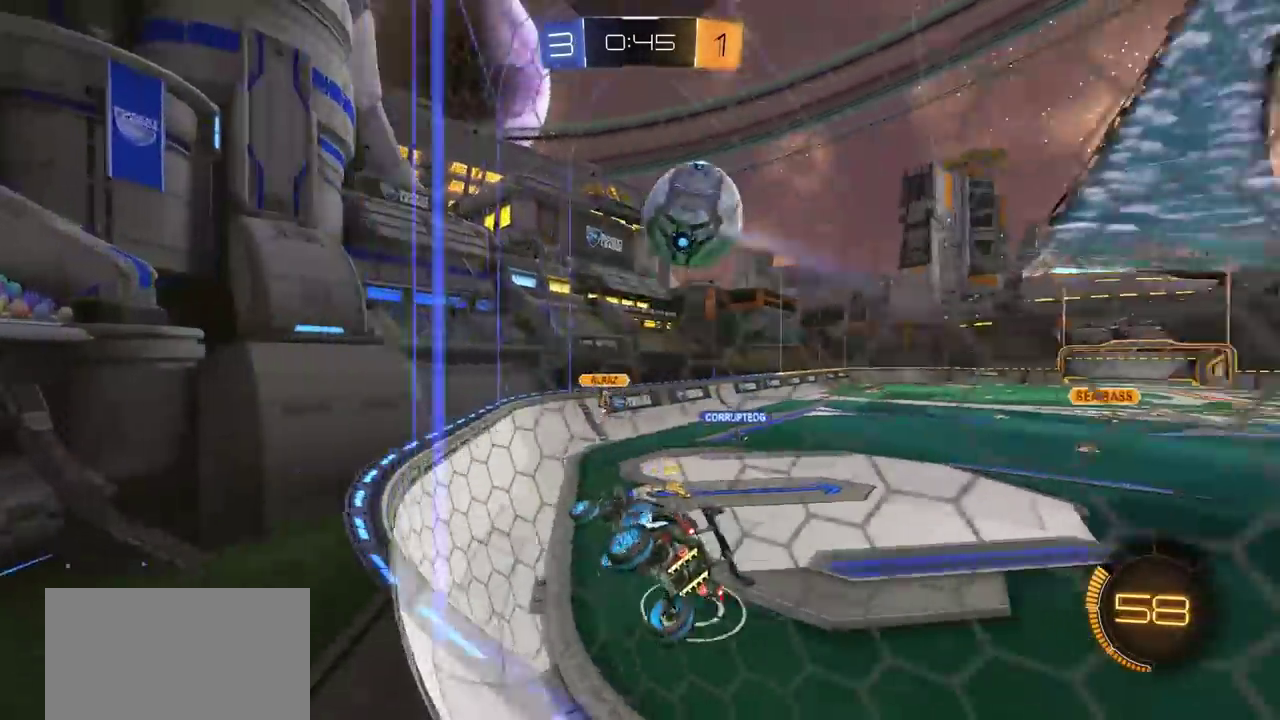
{"dt_ms": 600, "buttons": ["L2"], "left_stick": "right", "right_stick": "center"}
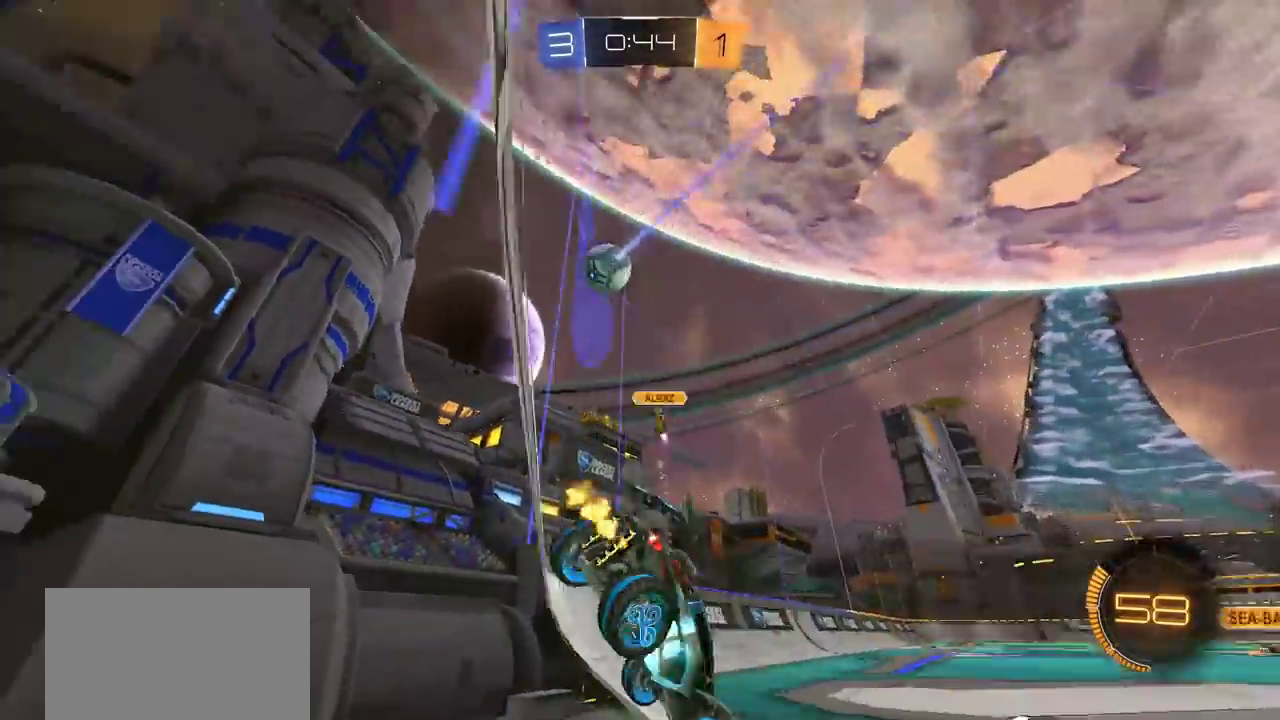
{"dt_ms": 400, "buttons": [], "left_stick": "left", "right_stick": "center", "events": [[17, "L2", "up"], [33, "R2", "down"], [200, "R2", "up"], [233, "left_stick", "center"], [400, "left_stick", "left"]]}
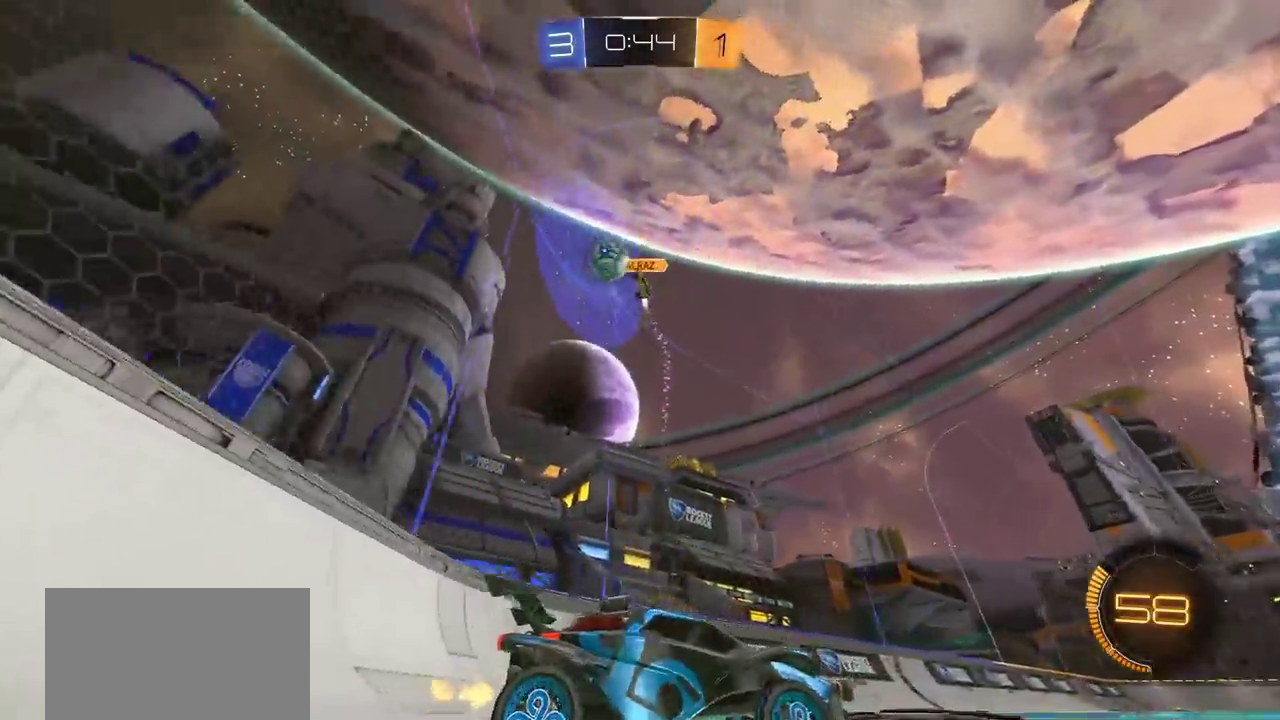
{"dt_ms": 500, "buttons": ["R2"], "left_stick": "left", "right_stick": "center", "events": [[300, "R2", "down"]]}
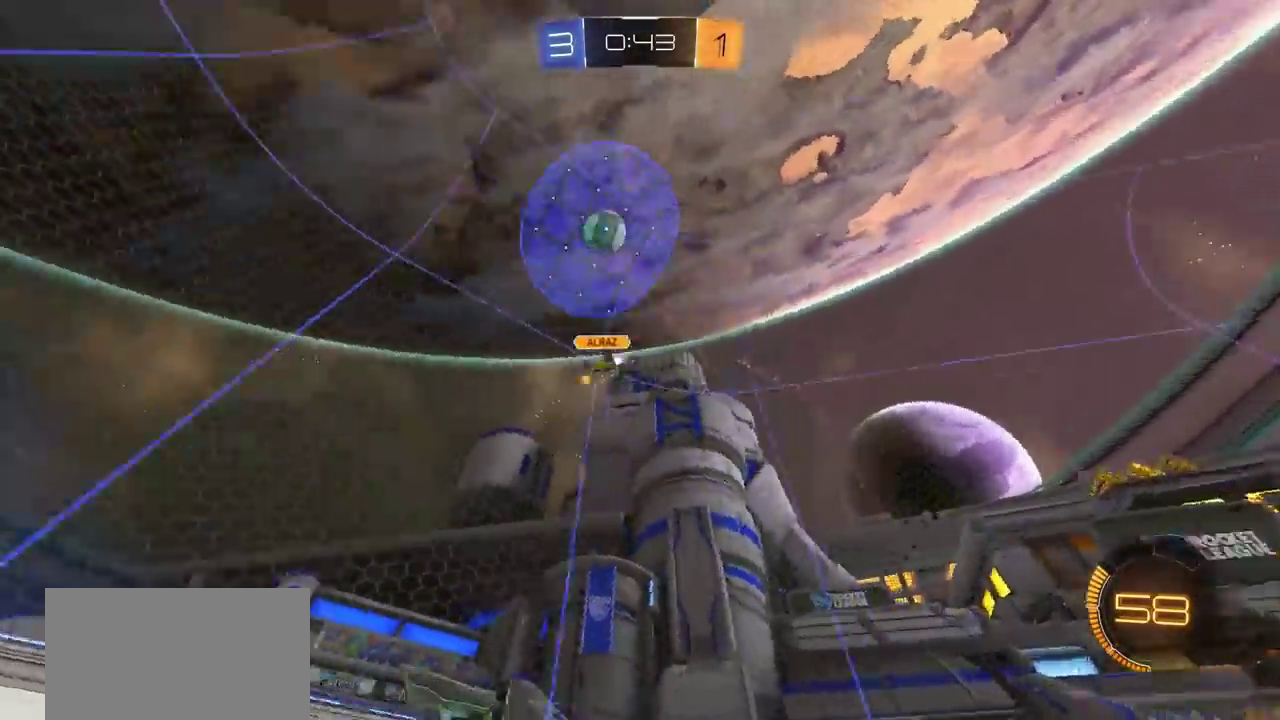
{"dt_ms": 700, "buttons": ["R2"], "left_stick": "left", "right_stick": "center", "events": [[600, "L1", "down"], [683, "L1", "up"]]}
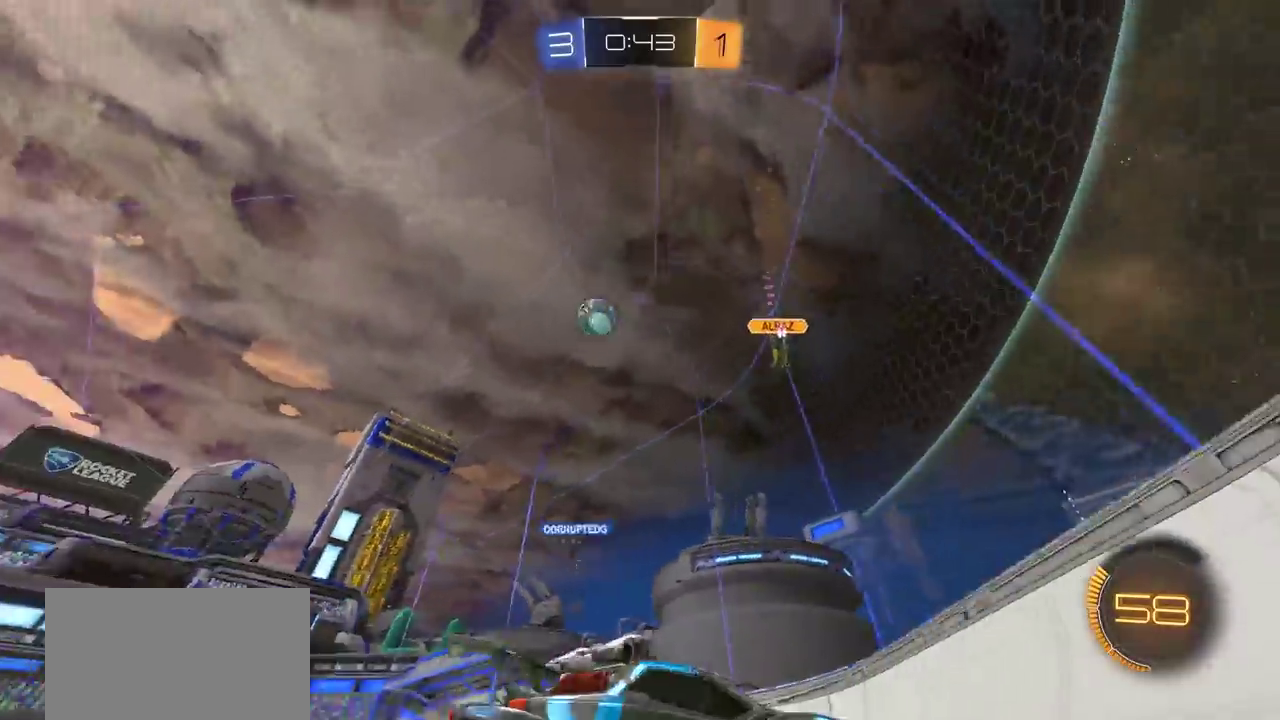
{"dt_ms": 300, "buttons": ["R2"], "left_stick": "left", "right_stick": "center", "events": [[233, "L1", "down"], [300, "L1", "up"]]}
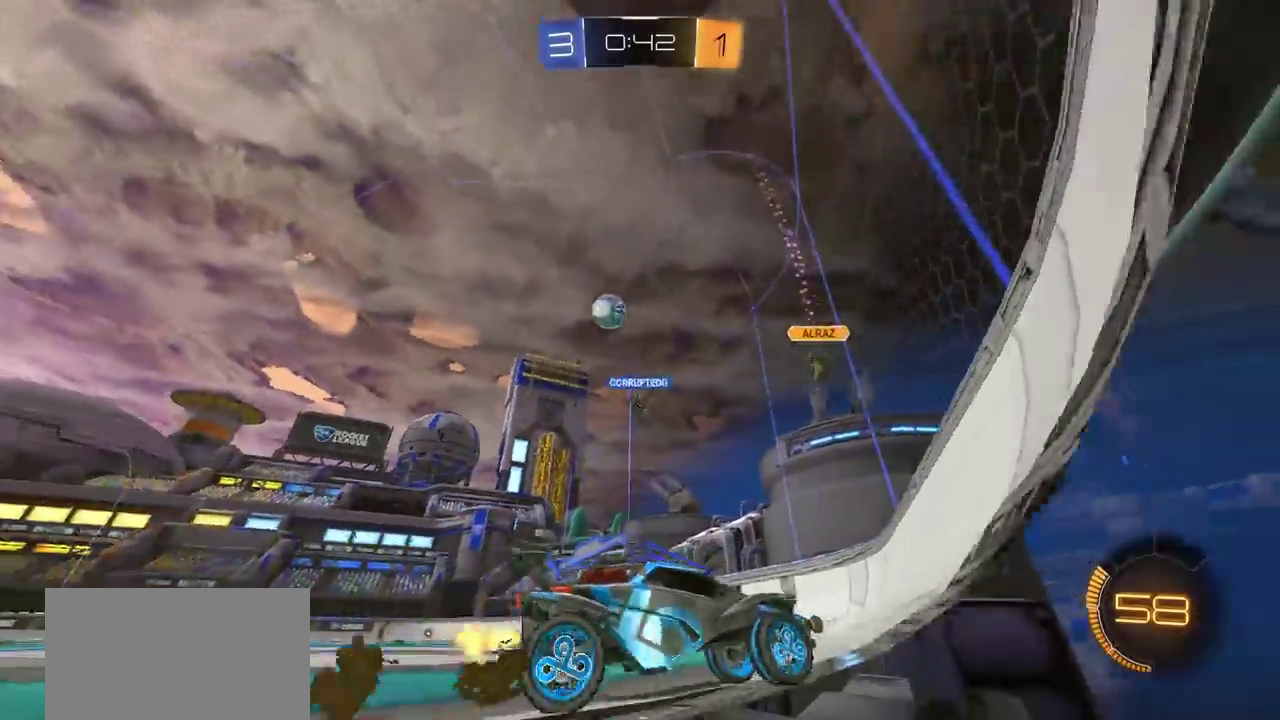
{"dt_ms": 500, "buttons": ["R2"], "left_stick": "left", "right_stick": "center", "events": []}
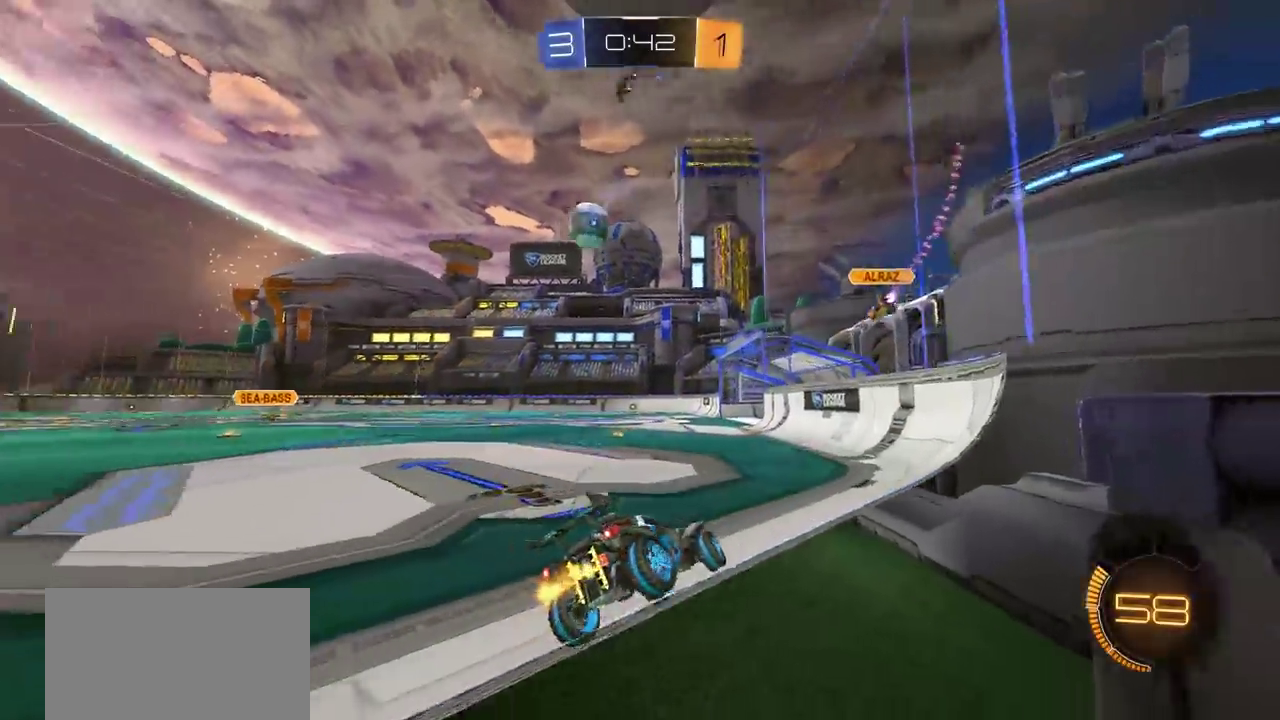
{"dt_ms": 500, "buttons": ["R2"], "left_stick": "left", "right_stick": "center", "events": [[183, "R2", "up"], [300, "L1", "down"], [317, "R2", "down"], [400, "L1", "up"]]}
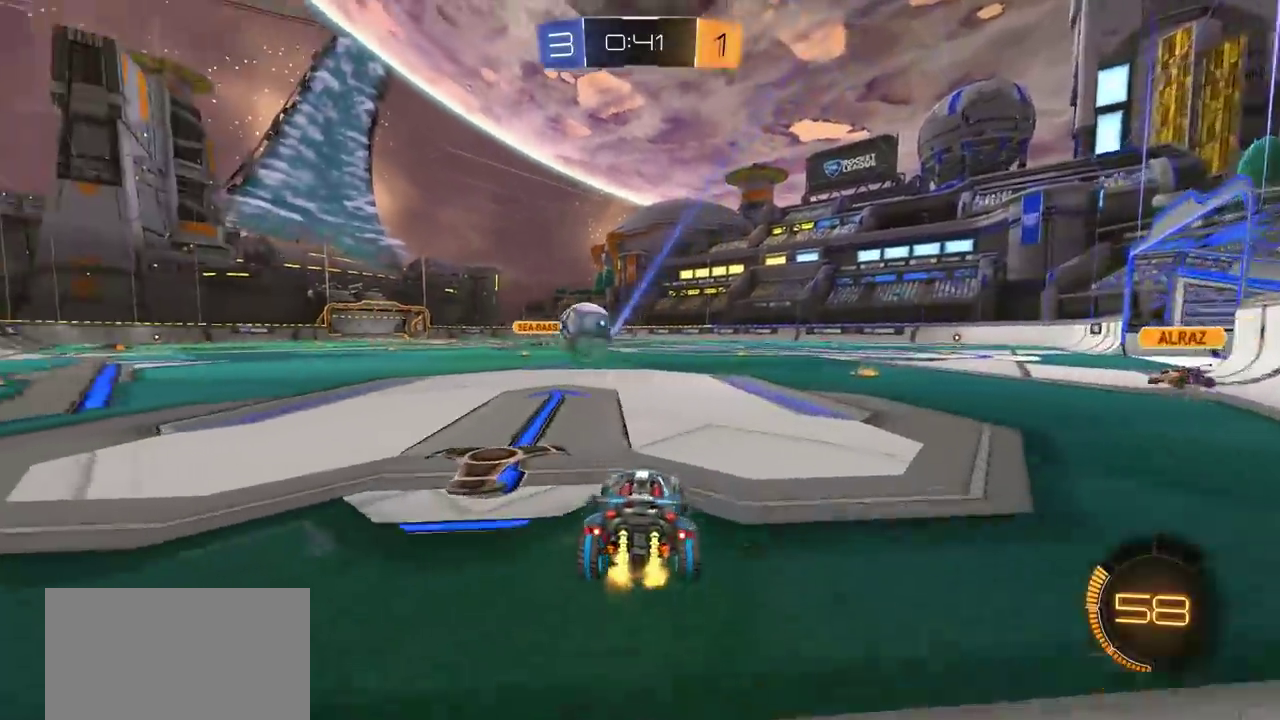
{"dt_ms": 300, "buttons": [], "left_stick": "left", "right_stick": "center", "events": [[17, "R2", "up"]]}
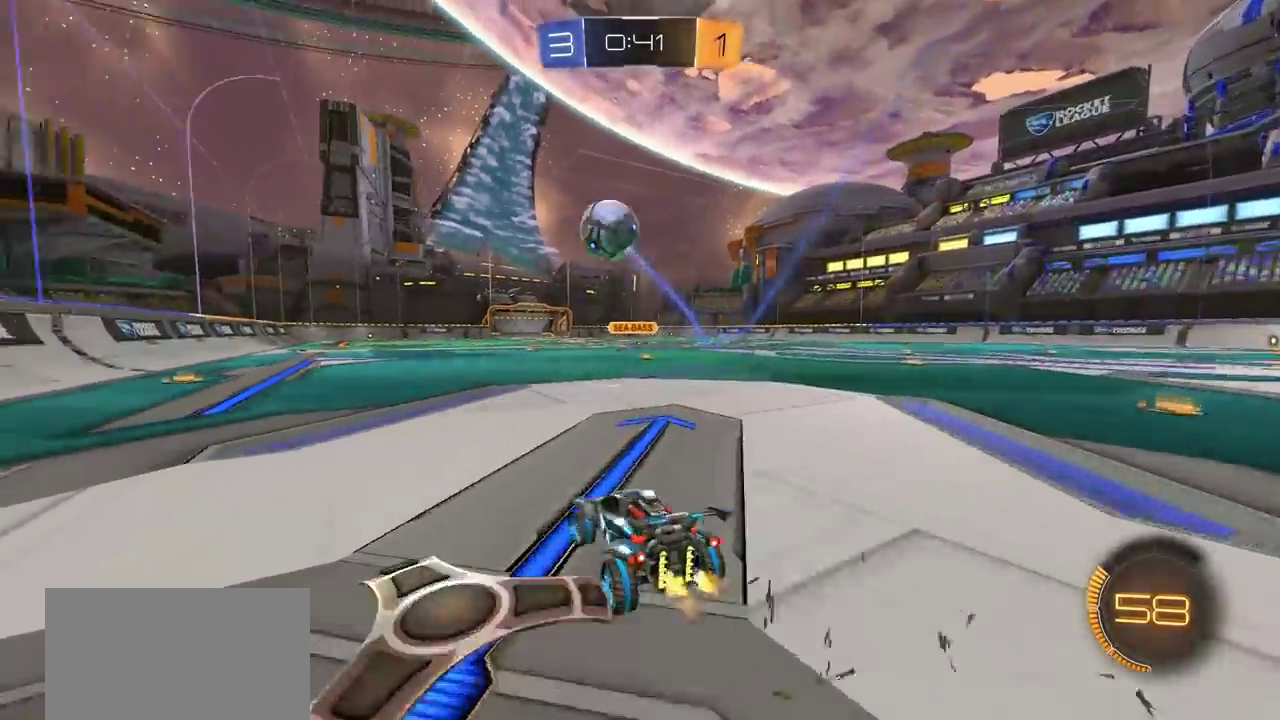
{"dt_ms": 800, "buttons": ["CIRCLE", "R2"], "left_stick": "center", "right_stick": "center", "events": [[83, "R2", "down"], [250, "left_stick", "center"], [367, "left_stick", "right"], [567, "CIRCLE", "down"], [567, "CROSS", "down"], [567, "left_stick", "down-right"], [617, "left_stick", "down"], [733, "left_stick", "center"], [750, "CROSS", "up"]]}
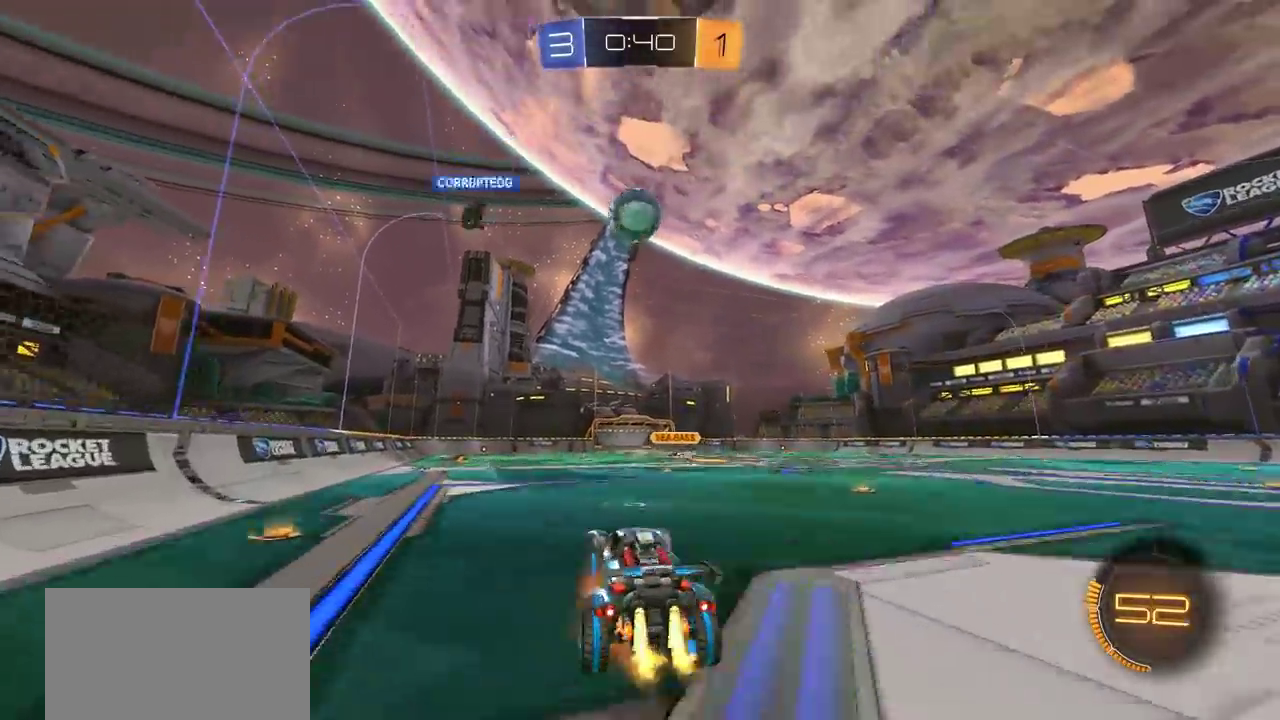
{"dt_ms": 400, "buttons": ["CIRCLE", "R2"], "left_stick": "center", "right_stick": "center", "events": [[17, "CROSS", "down"], [33, "left_stick", "down-left"], [200, "left_stick", "left"], [250, "CROSS", "up"], [367, "left_stick", "center"]]}
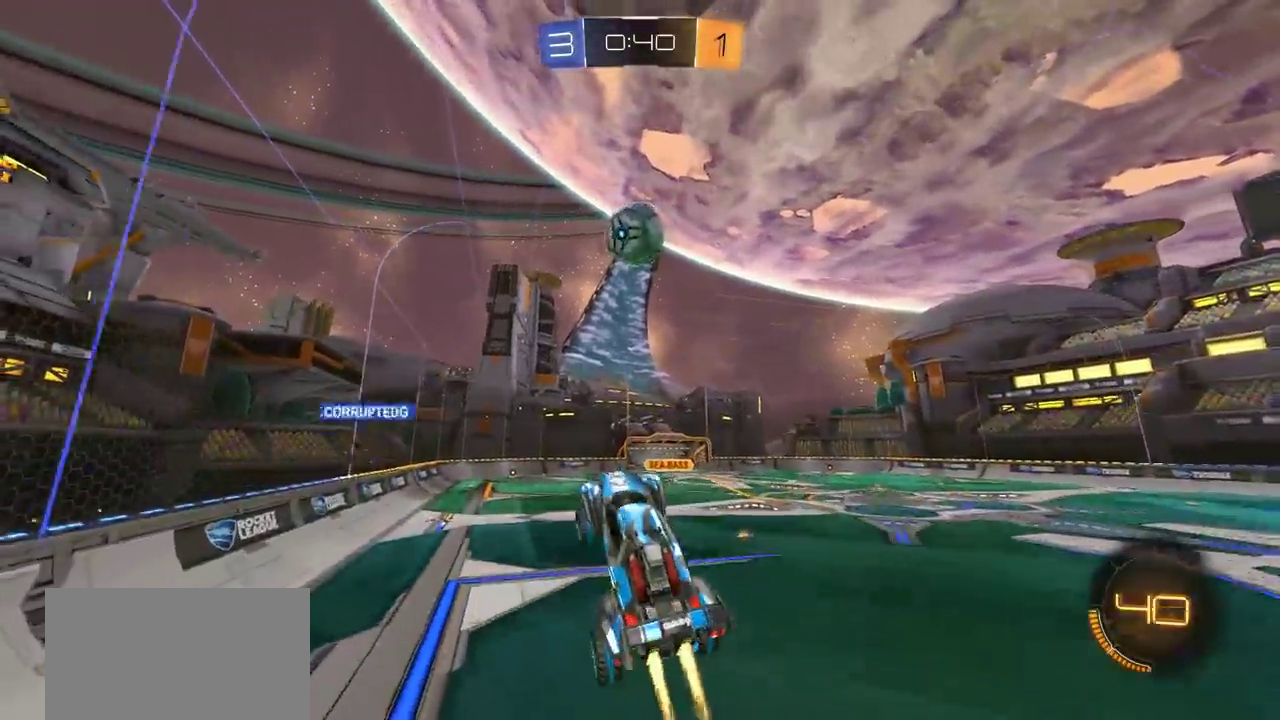
{"dt_ms": 300, "buttons": ["CIRCLE", "R2"], "left_stick": "right", "right_stick": "center", "events": [[67, "left_stick", "up-right"], [200, "left_stick", "right"]]}
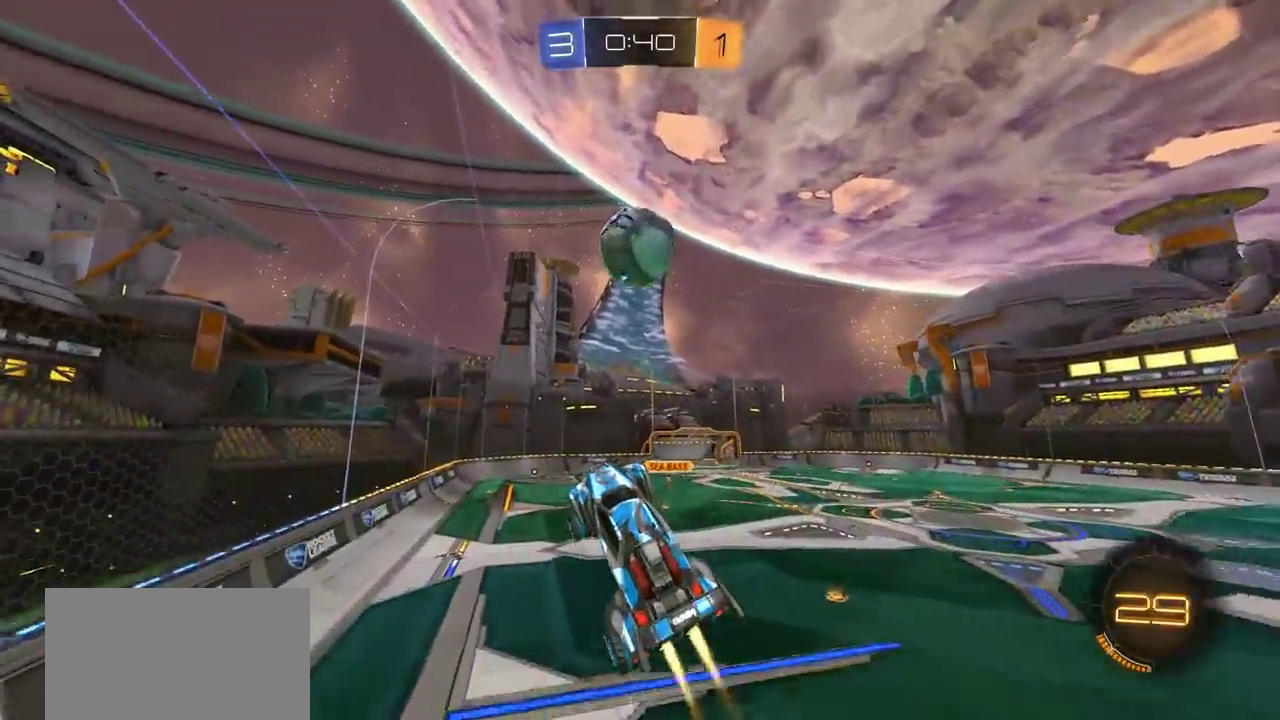
{"dt_ms": 800, "buttons": [], "left_stick": "up", "right_stick": "center", "events": [[100, "left_stick", "down-left"], [267, "left_stick", "center"], [483, "R2", "up"], [483, "left_stick", "up-left"], [500, "CIRCLE", "up"], [567, "left_stick", "up"], [617, "left_stick", "center"], [750, "left_stick", "up"]]}
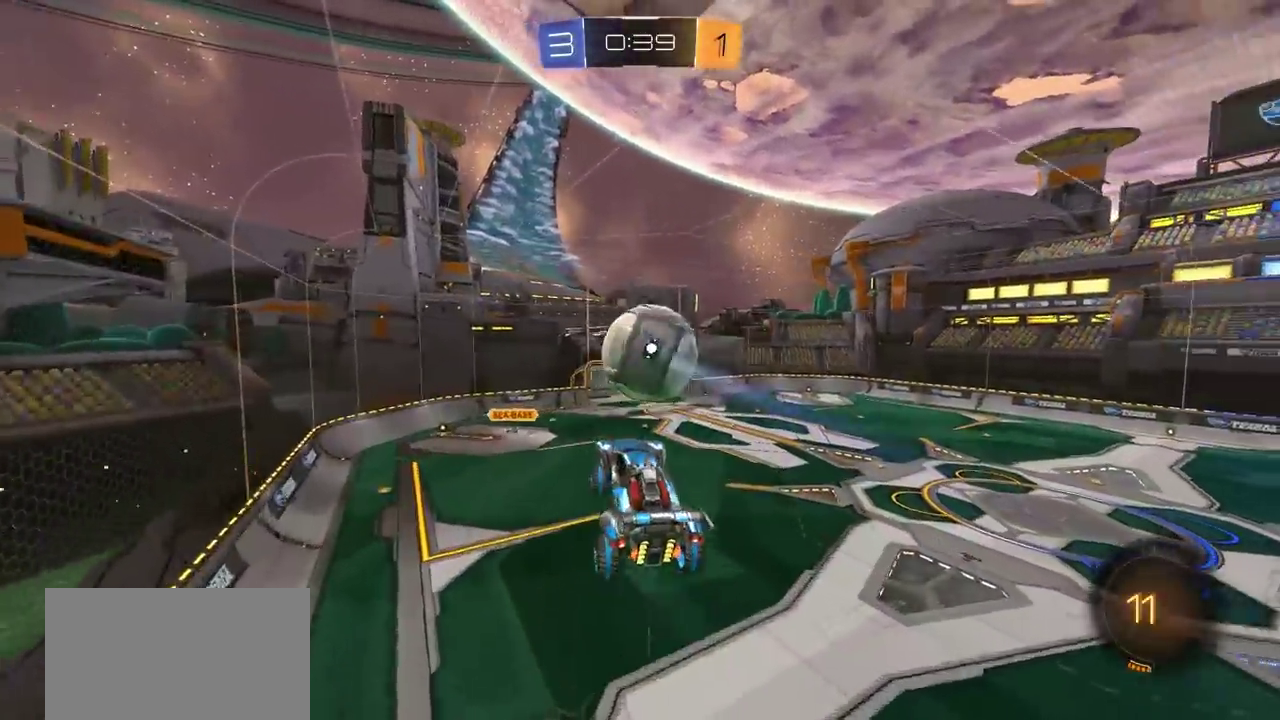
{"dt_ms": 400, "buttons": ["CIRCLE", "R2"], "left_stick": "center", "right_stick": "center", "events": [[217, "left_stick", "up-right"], [267, "left_stick", "center"], [383, "CIRCLE", "down"], [383, "R2", "down"]]}